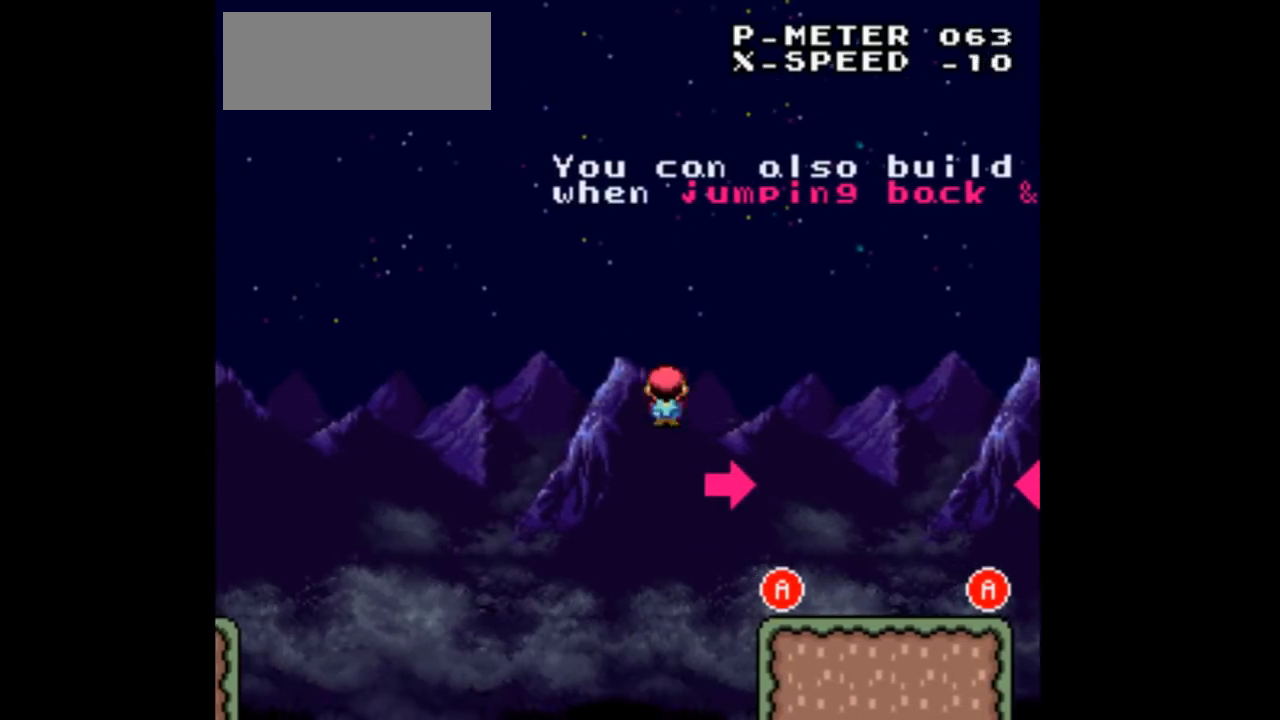
Gameplay with a controller (Nintendo layout); each line is a JSON object with the inputs held at the frame after it. "events" lists button and stick changes between this image and that frame as [ms after this image, input, new state], when the widget could be followed in between. Not read: L3 R3 Y.
{"buttons": ["DPAD_RIGHT"], "events": [[233, "A", "up"]]}
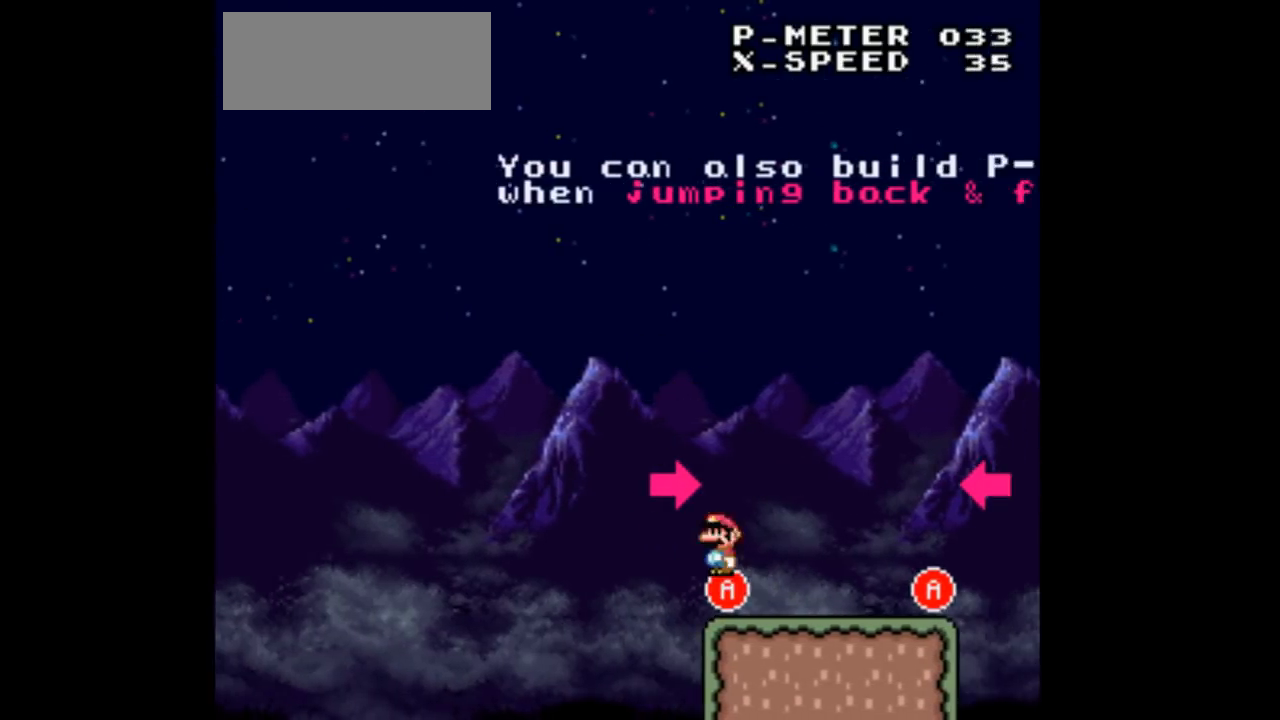
{"buttons": ["A", "DPAD_RIGHT"], "events": [[433, "A", "down"]]}
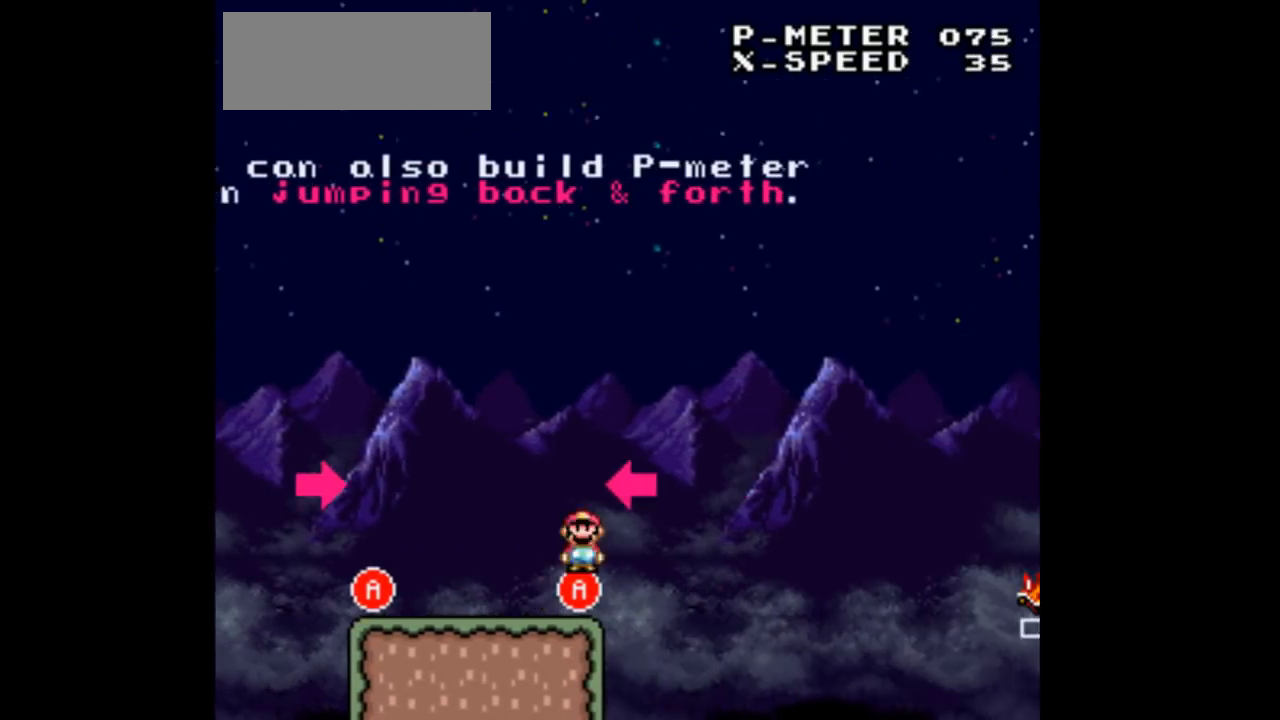
{"buttons": ["A", "DPAD_LEFT"], "events": [[233, "DPAD_LEFT", "down"], [233, "DPAD_RIGHT", "up"]]}
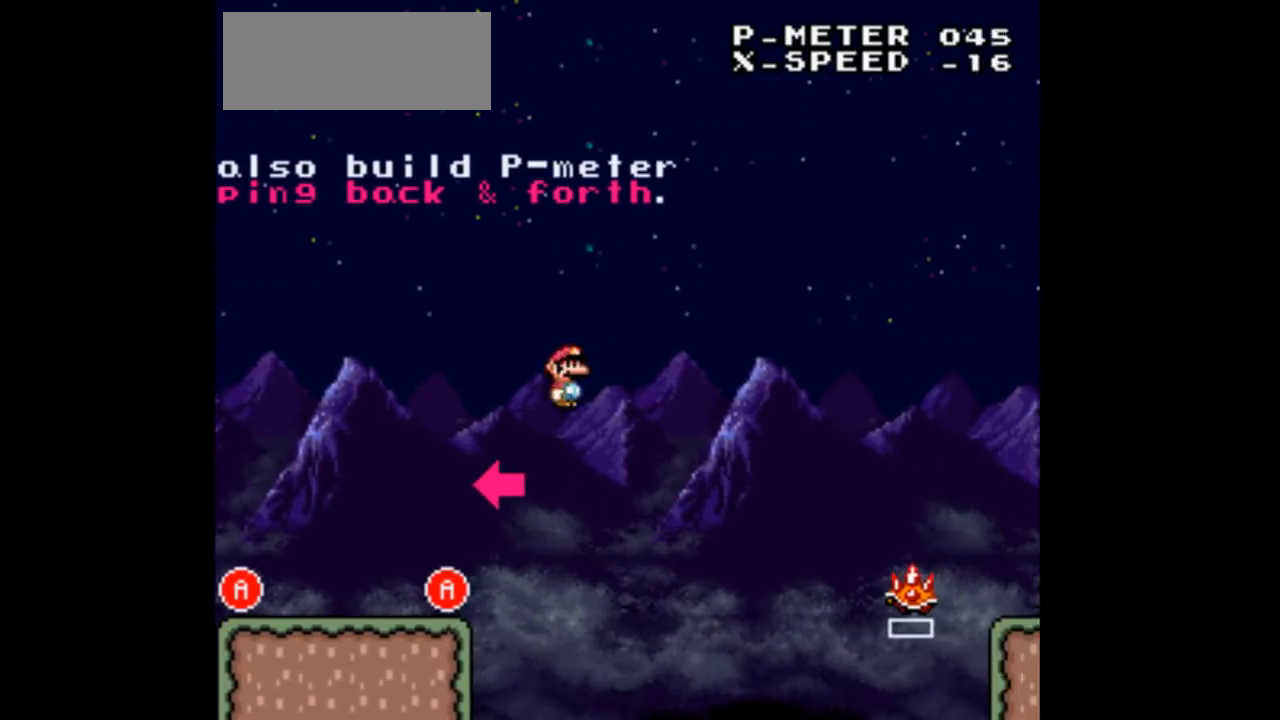
{"buttons": ["DPAD_LEFT"], "events": [[67, "A", "up"], [167, "A", "down"], [233, "A", "up"]]}
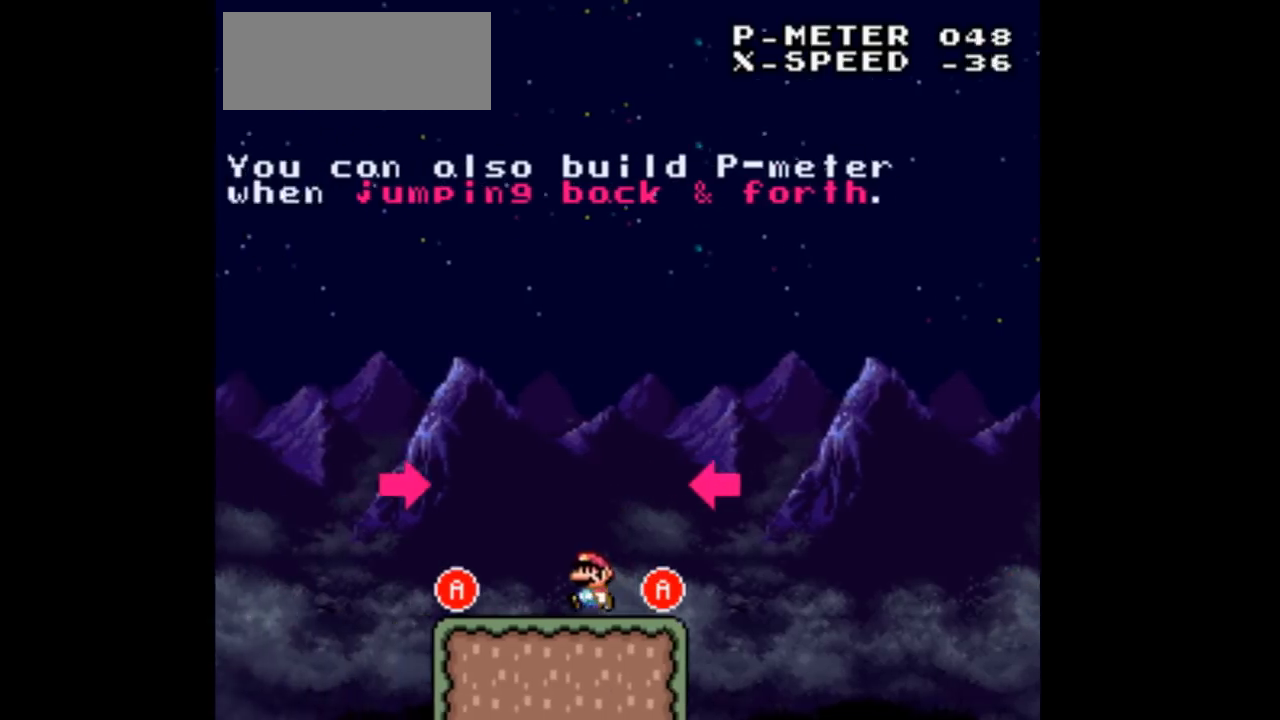
{"buttons": ["A", "DPAD_LEFT"], "events": [[367, "A", "down"]]}
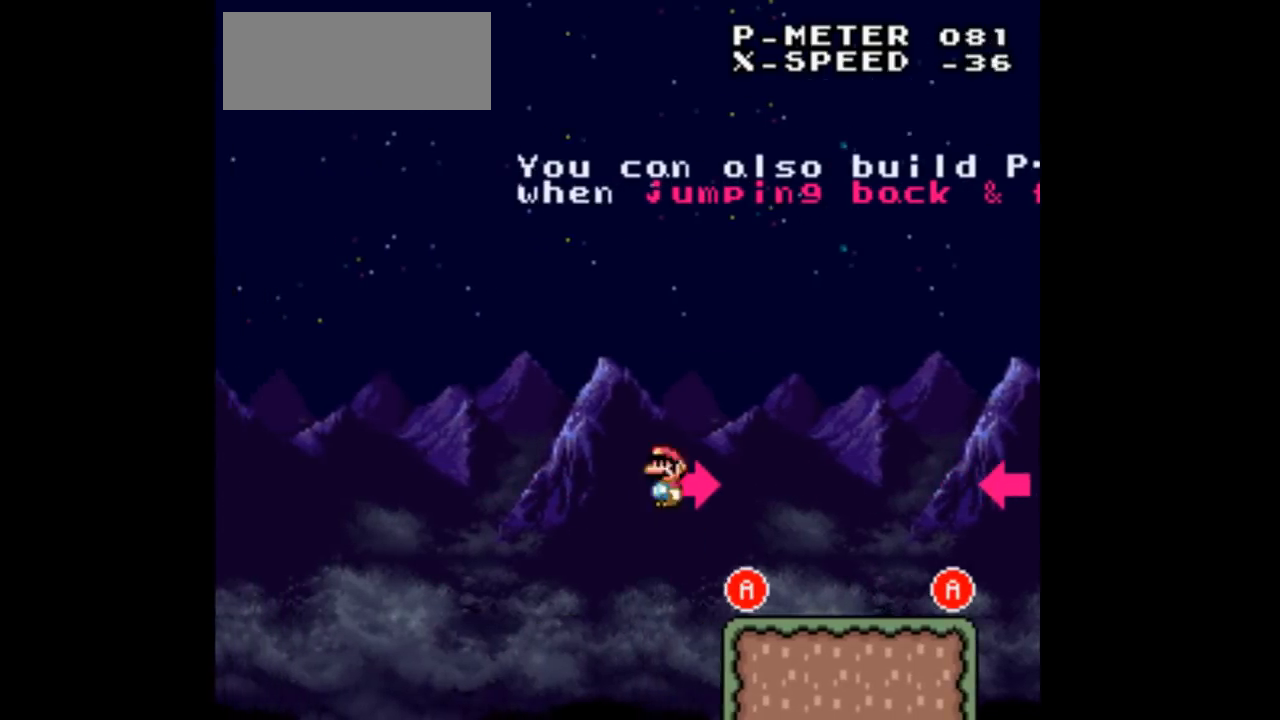
{"buttons": ["A", "DPAD_LEFT"], "events": []}
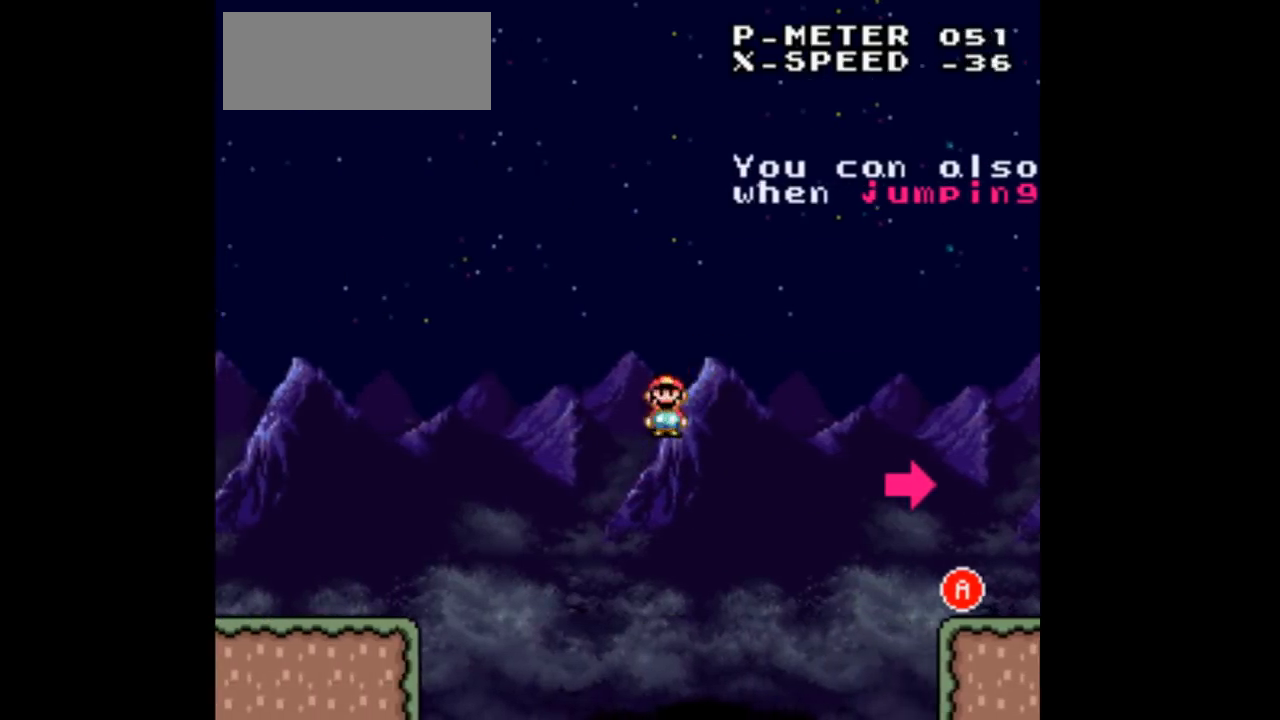
{"buttons": ["DPAD_LEFT"], "events": [[467, "A", "up"]]}
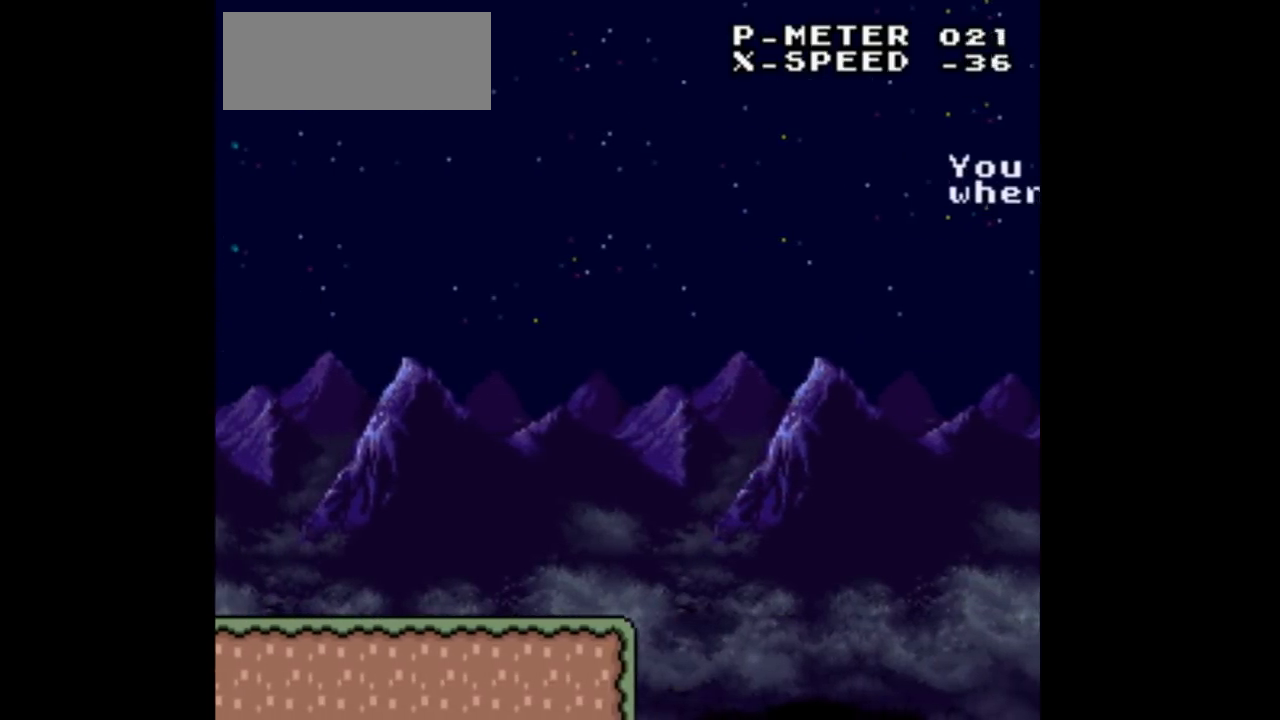
{"buttons": ["DPAD_LEFT"], "events": []}
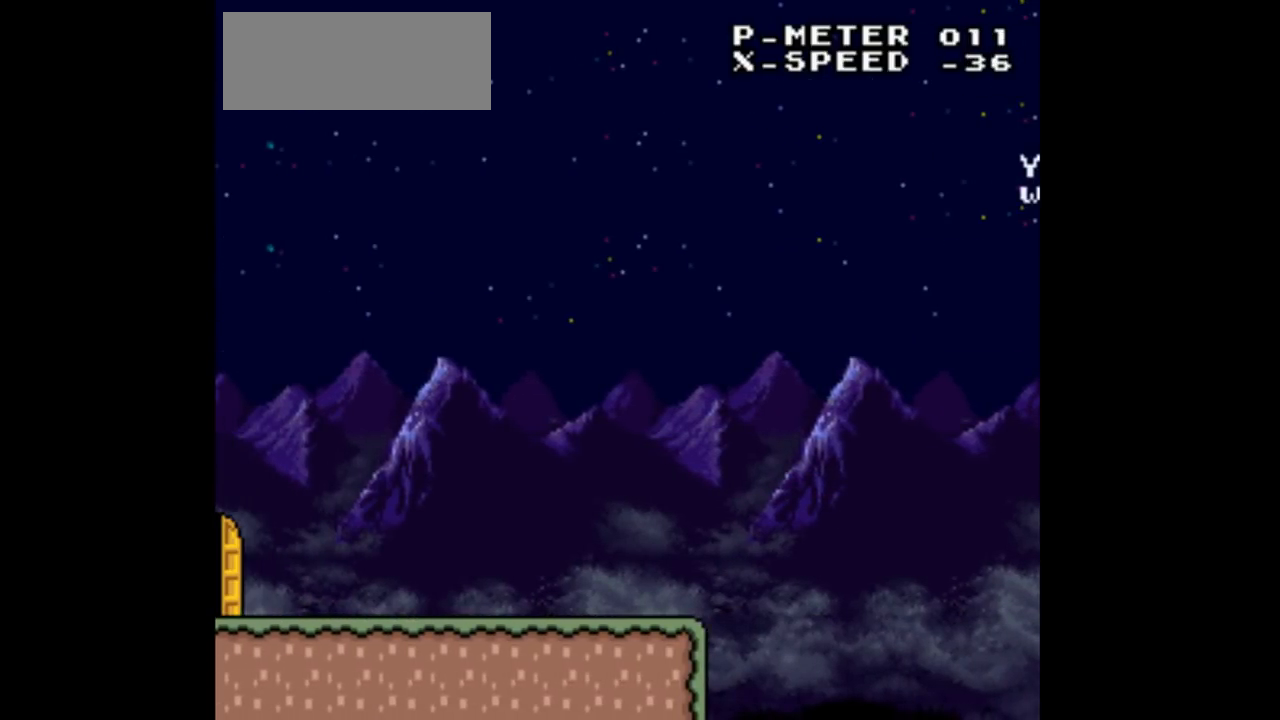
{"buttons": [], "events": [[100, "DPAD_LEFT", "up"]]}
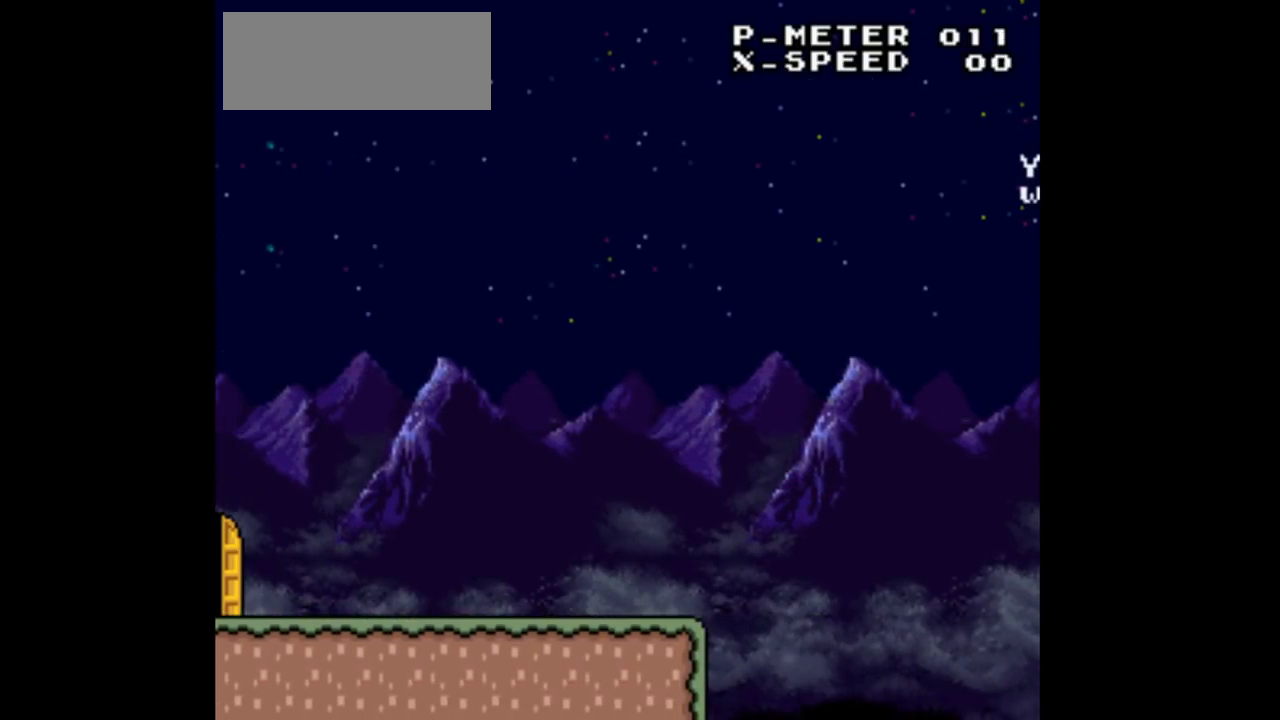
{"buttons": []}
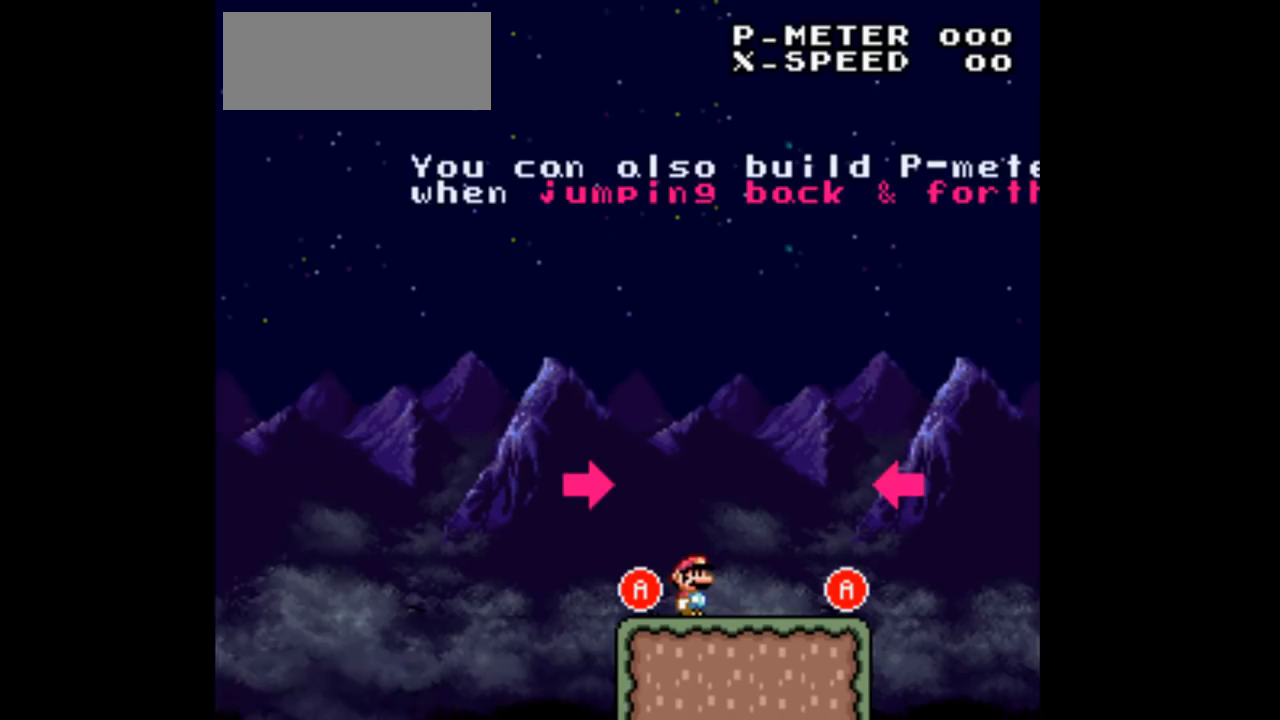
{"buttons": ["DPAD_LEFT"], "events": [[467, "DPAD_LEFT", "down"]]}
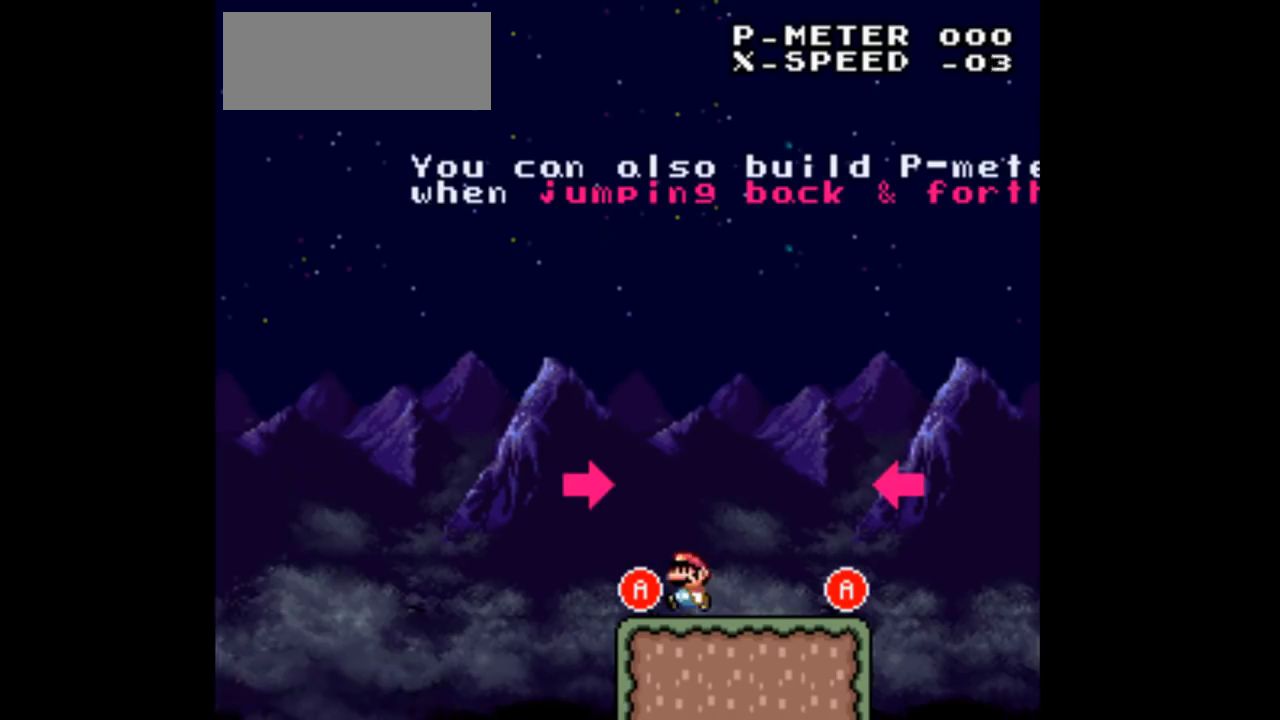
{"buttons": ["A", "DPAD_LEFT"], "events": [[367, "A", "down"]]}
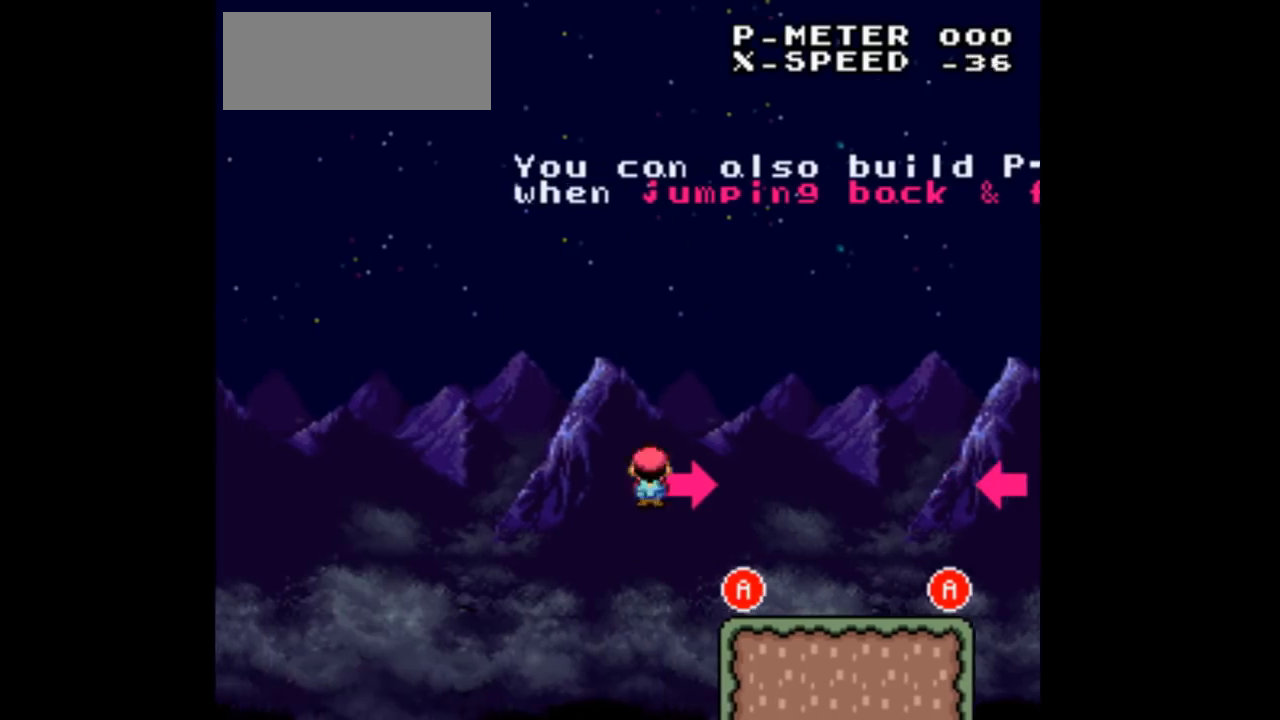
{"buttons": ["A", "DPAD_RIGHT"], "events": [[133, "DPAD_LEFT", "up"], [133, "DPAD_RIGHT", "down"]]}
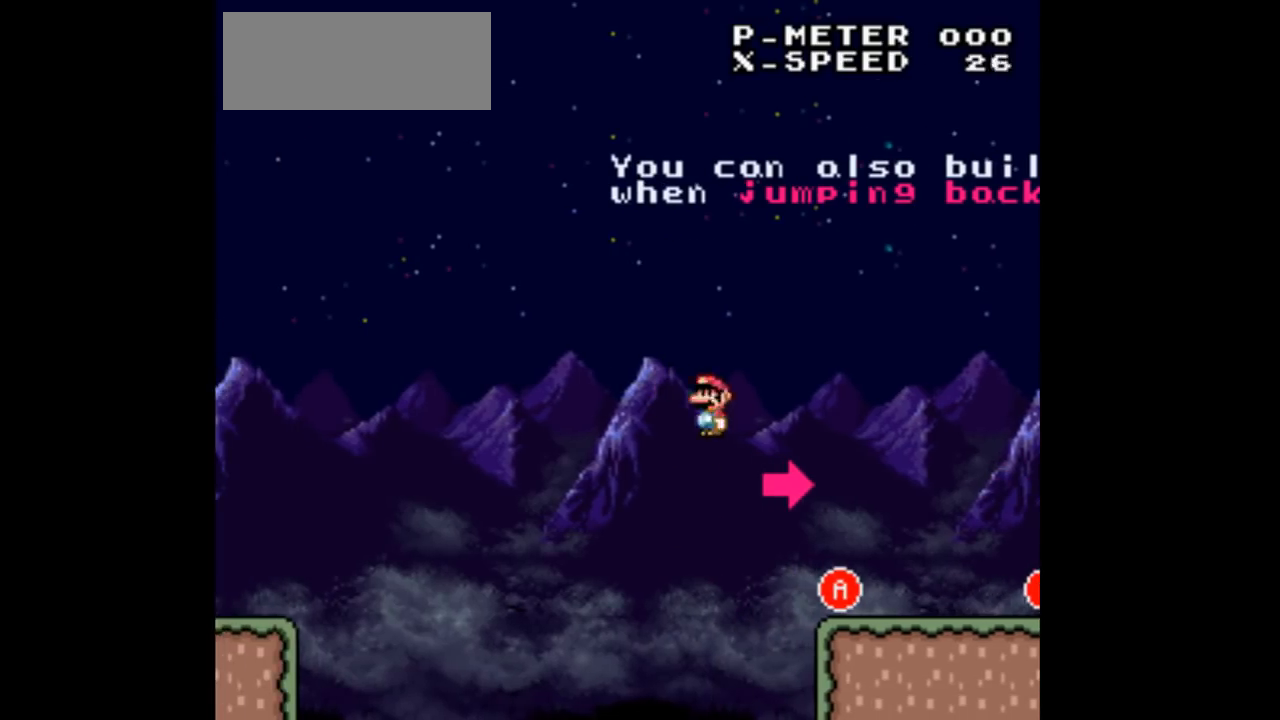
{"buttons": ["DPAD_RIGHT"], "events": [[367, "A", "up"]]}
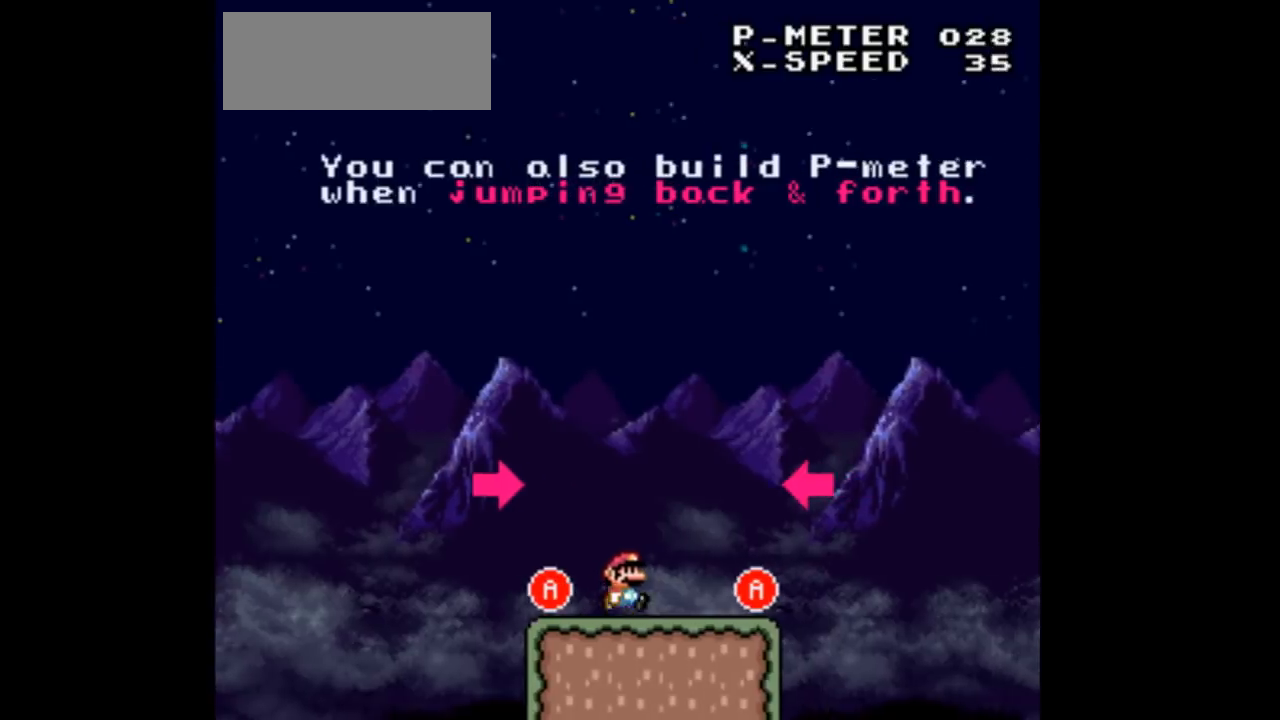
{"buttons": ["A", "DPAD_RIGHT"], "events": [[300, "A", "down"]]}
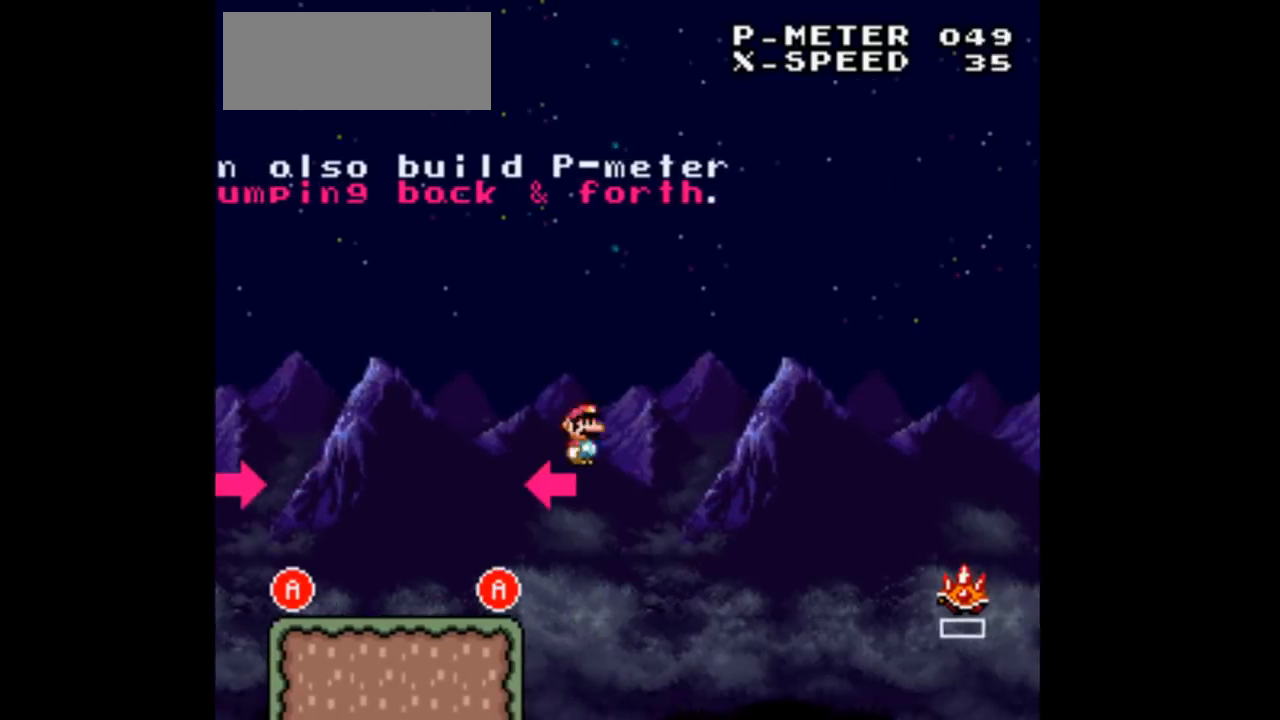
{"buttons": ["A", "DPAD_LEFT"], "events": [[133, "DPAD_LEFT", "down"], [133, "DPAD_RIGHT", "up"]]}
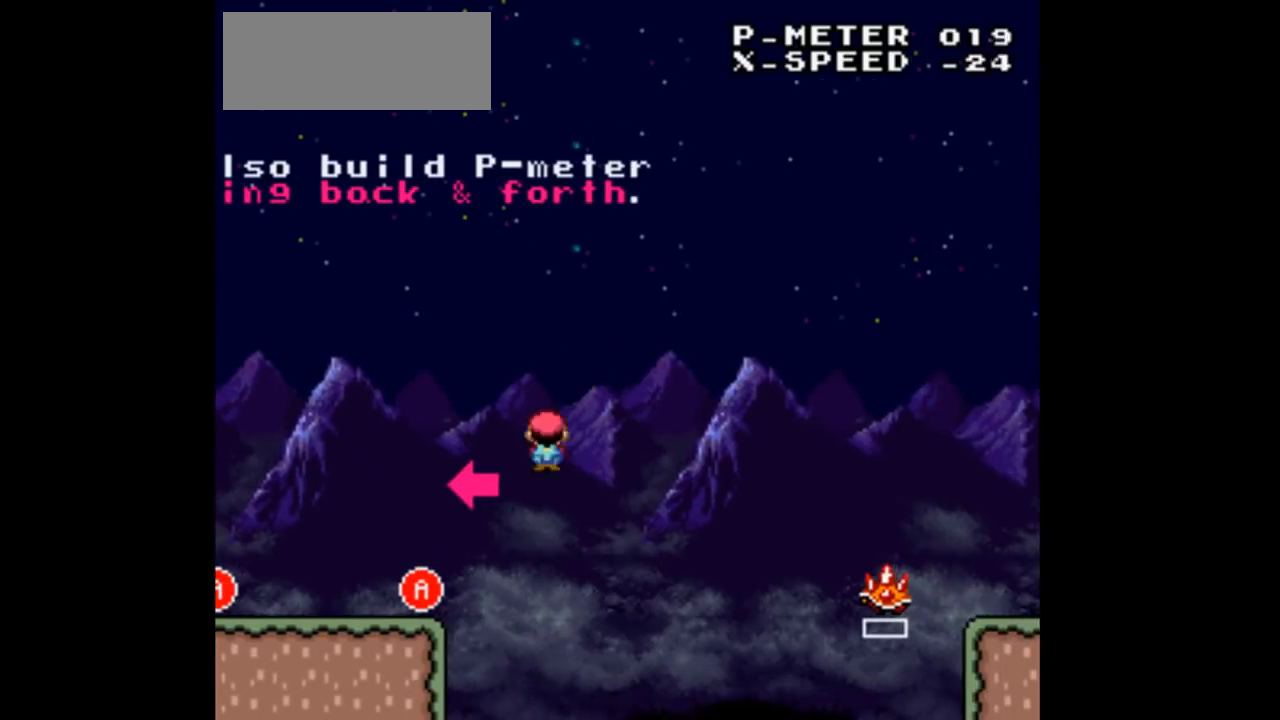
{"buttons": ["DPAD_LEFT"], "events": [[433, "A", "up"]]}
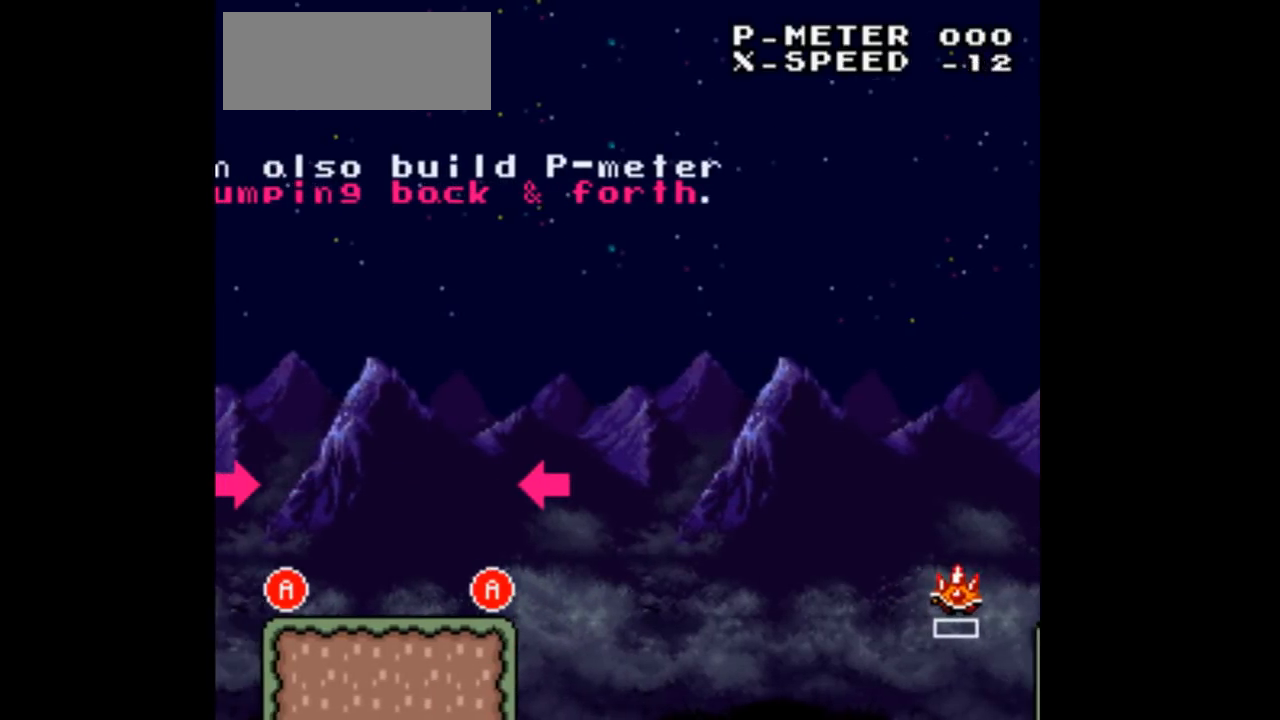
{"buttons": [], "events": [[200, "DPAD_LEFT", "up"]]}